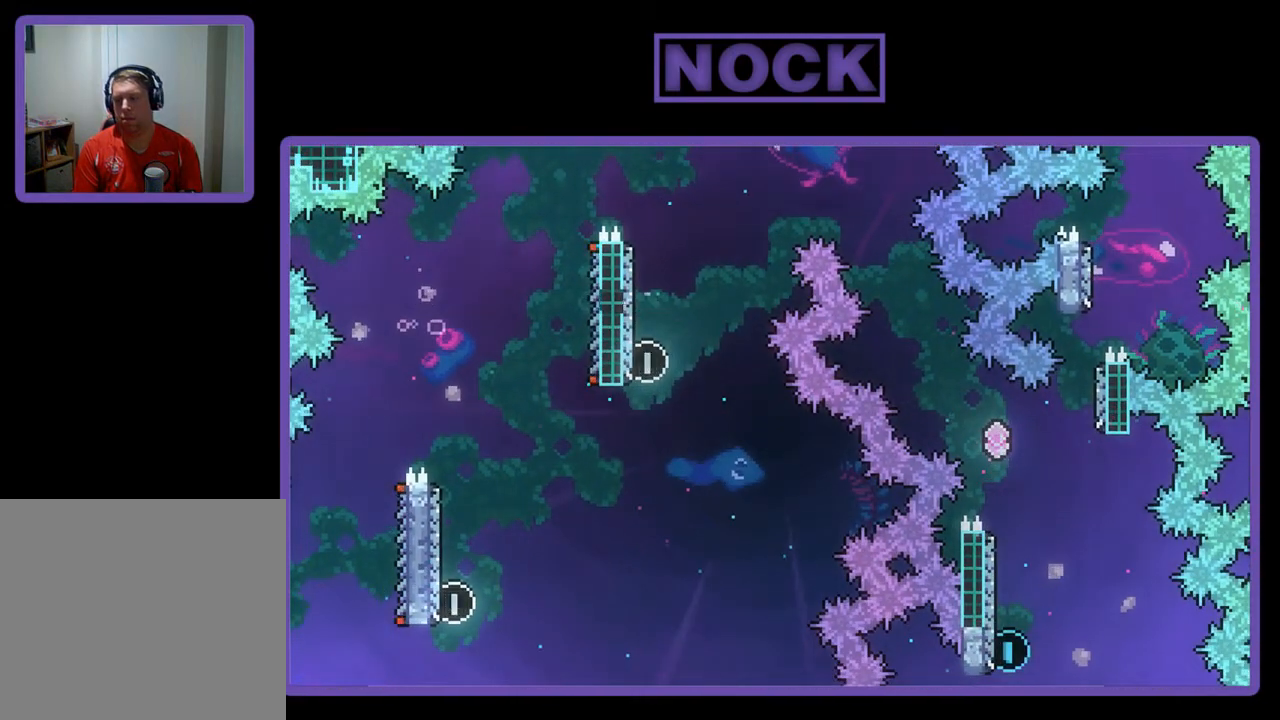
Gameplay with a controller (PlayStation layout); each line is a JSON object with the inputs held at the frame after it. "events" lists button and stick changes between this image and that frame as [ms after this image, input, new state], when the widget could be followed in between. Not read: right_stick.
{"buttons": [], "left_stick": "center", "events": []}
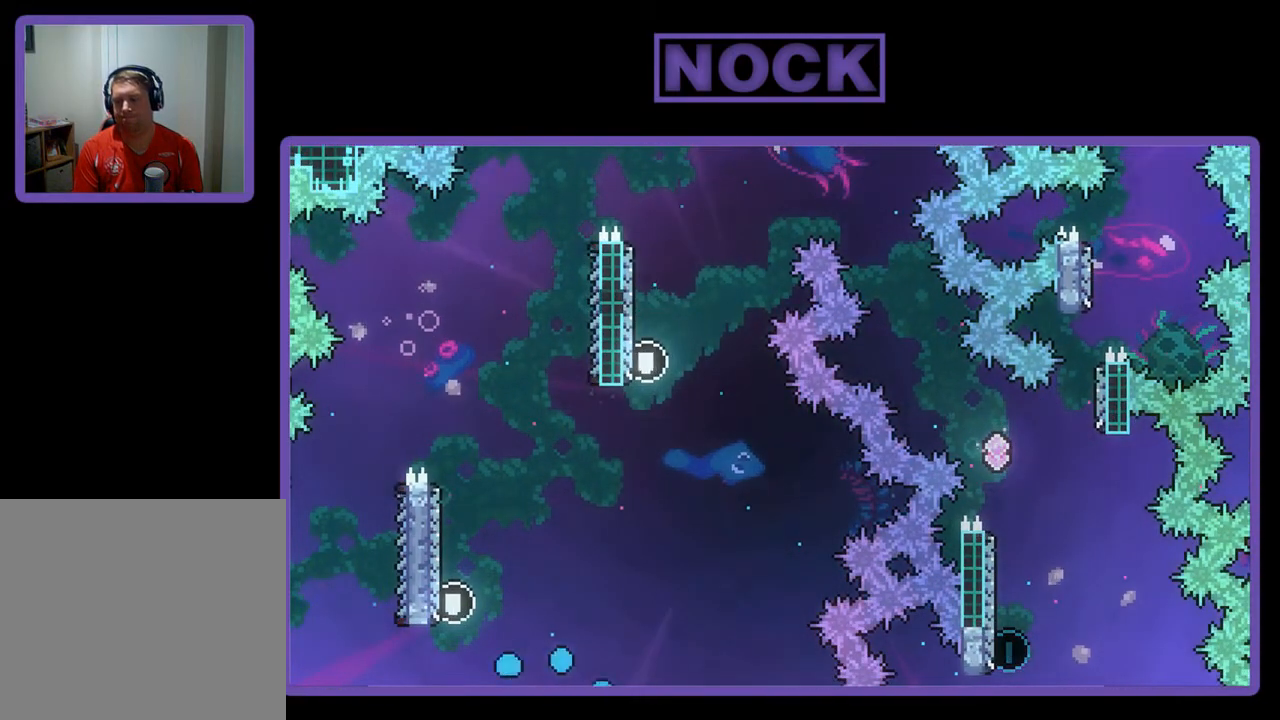
{"buttons": ["R2"], "left_stick": "center", "events": [[383, "R2", "down"]]}
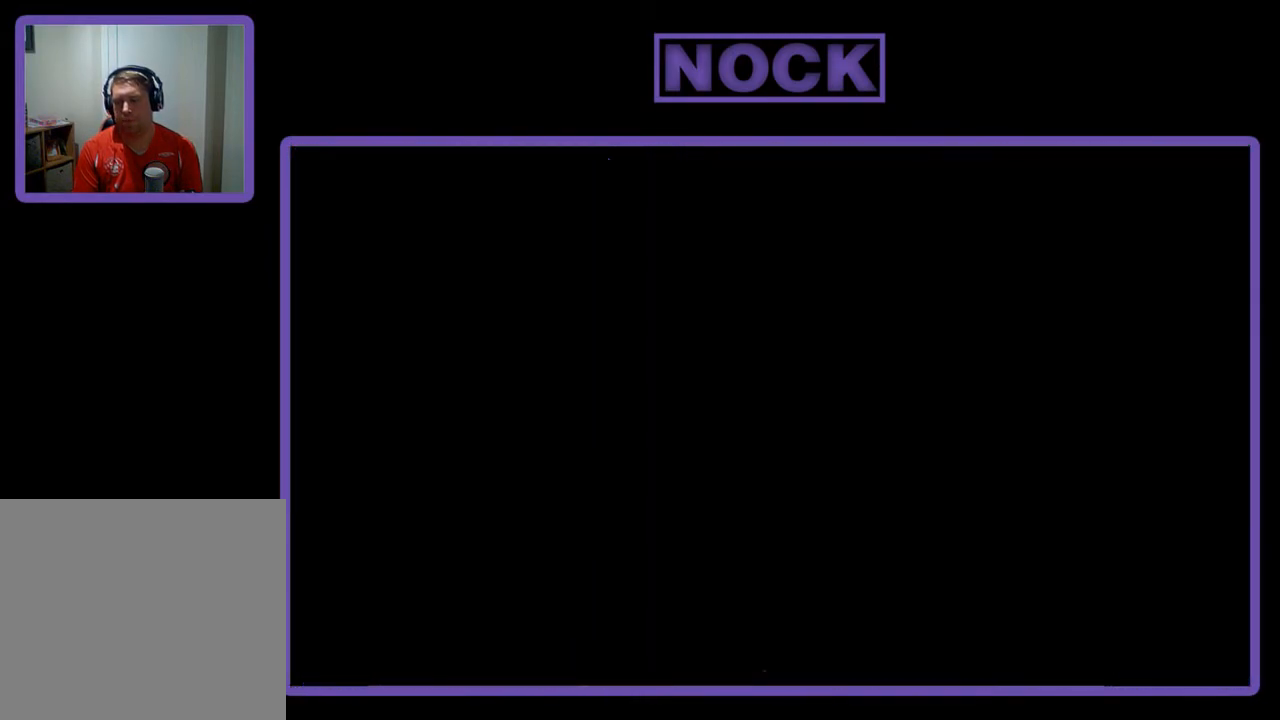
{"buttons": ["R2", "DPAD_RIGHT"], "left_stick": "center", "events": [[317, "DPAD_RIGHT", "down"]]}
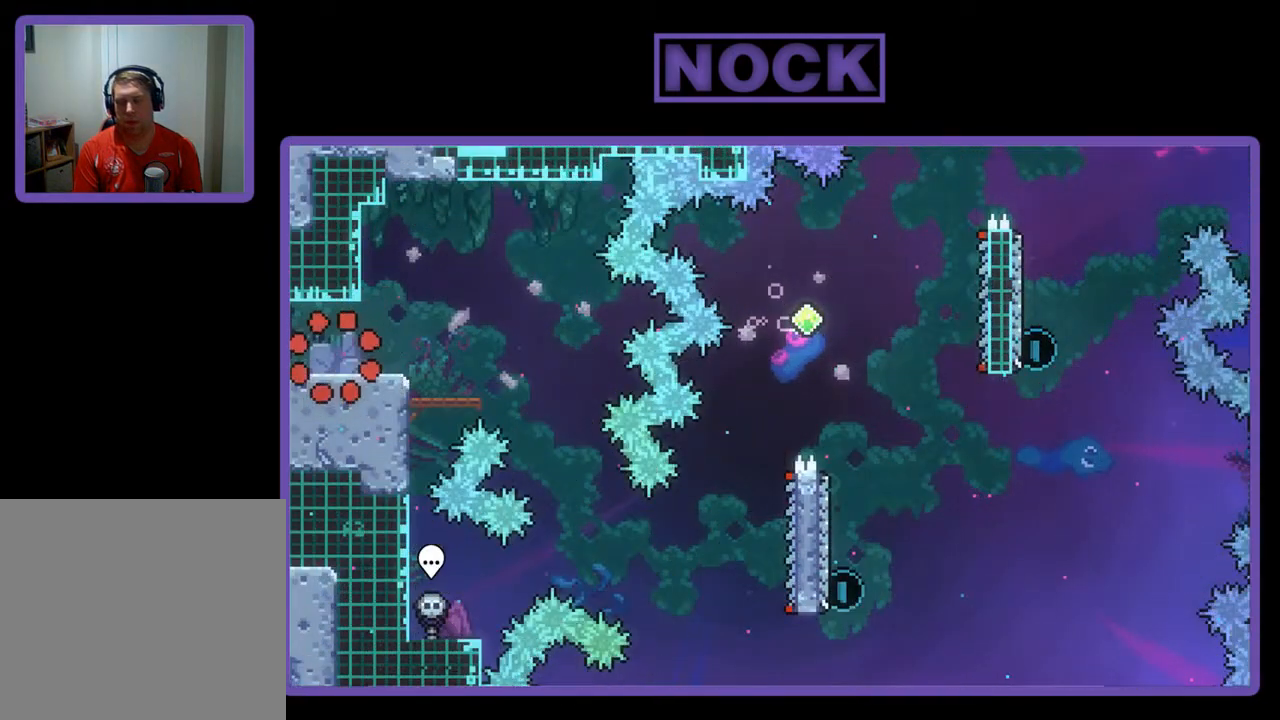
{"buttons": ["R2", "DPAD_RIGHT"], "left_stick": "center", "events": []}
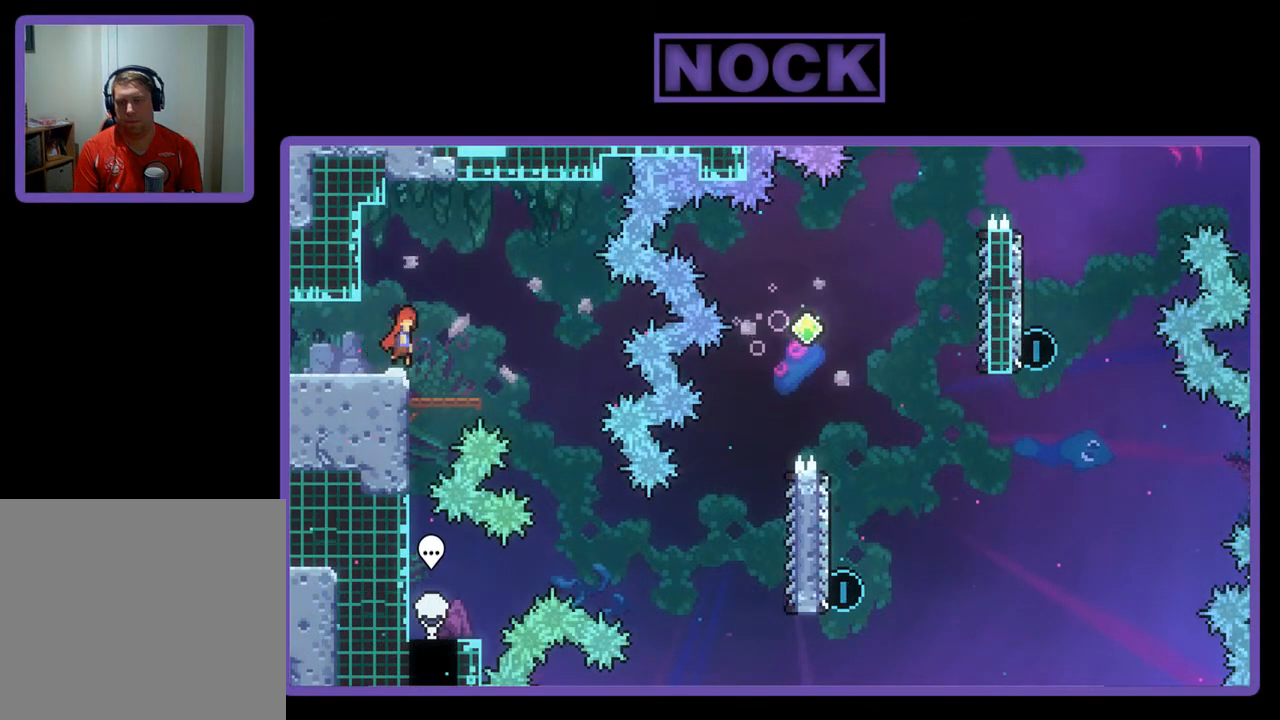
{"buttons": ["R2", "DPAD_RIGHT"], "left_stick": "center", "events": [[17, "CROSS", "down"], [117, "CROSS", "up"]]}
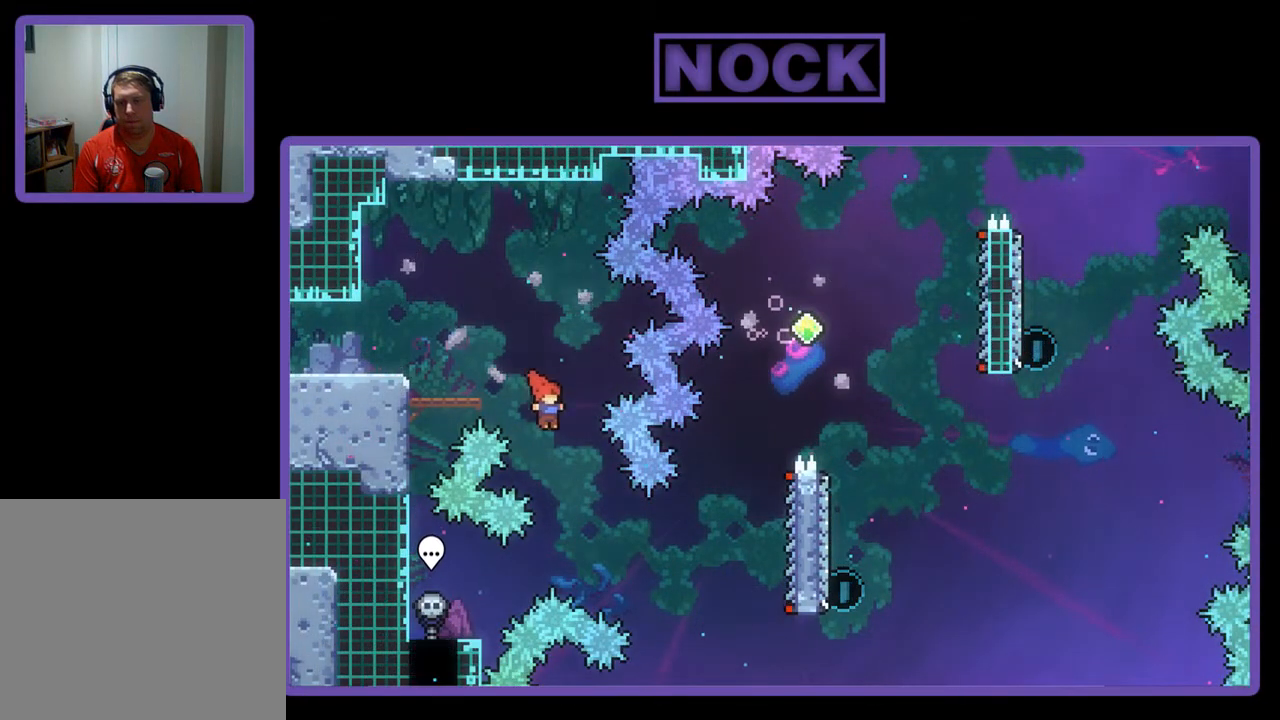
{"buttons": ["CIRCLE", "R2", "DPAD_RIGHT"], "left_stick": "center", "events": [[317, "CIRCLE", "down"]]}
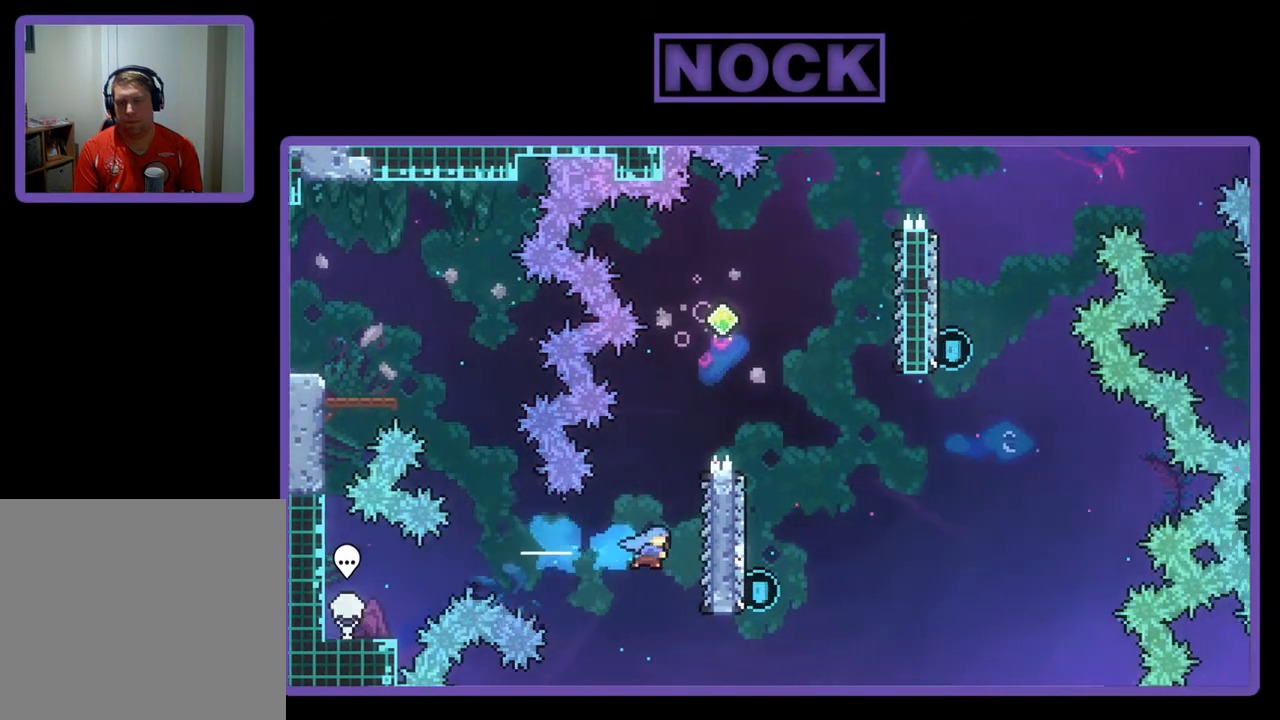
{"buttons": ["R2", "DPAD_UP"], "left_stick": "center", "events": [[50, "CIRCLE", "up"], [283, "DPAD_RIGHT", "up"], [283, "DPAD_UP", "down"]]}
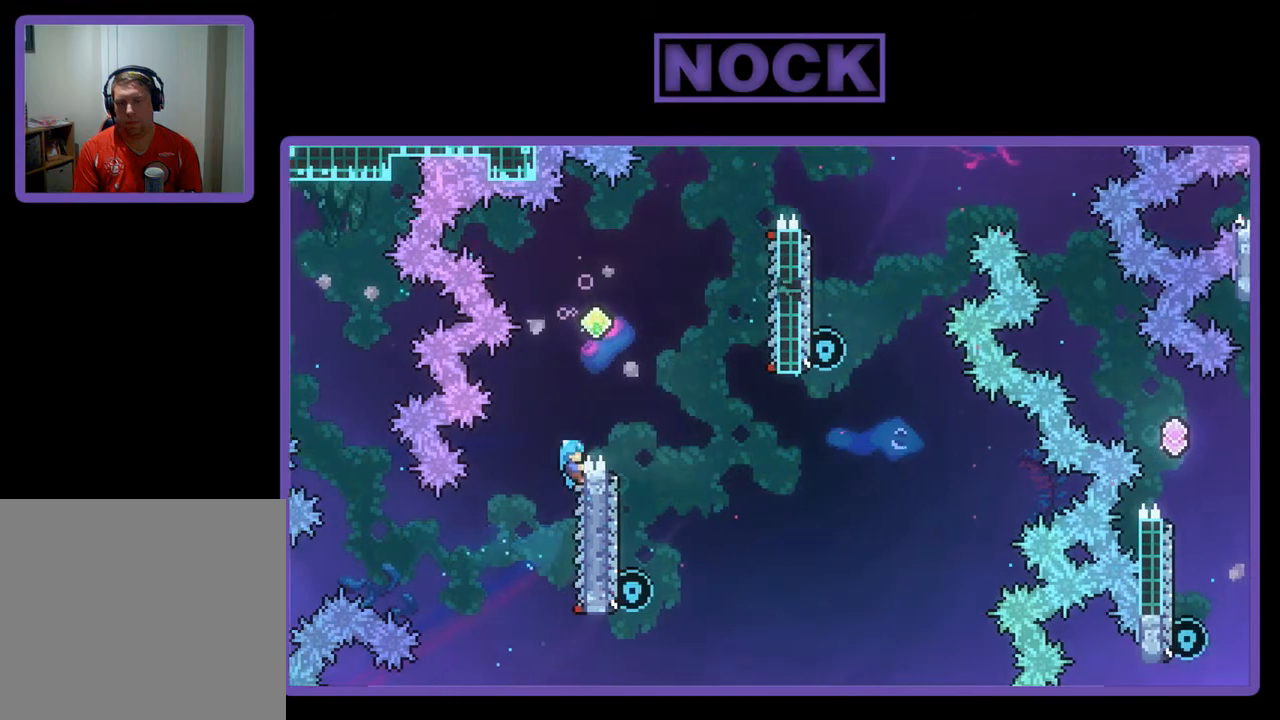
{"buttons": ["R2", "DPAD_RIGHT"], "left_stick": "center", "events": [[50, "CROSS", "down"], [150, "DPAD_RIGHT", "down"], [283, "DPAD_UP", "up"], [383, "CROSS", "up"]]}
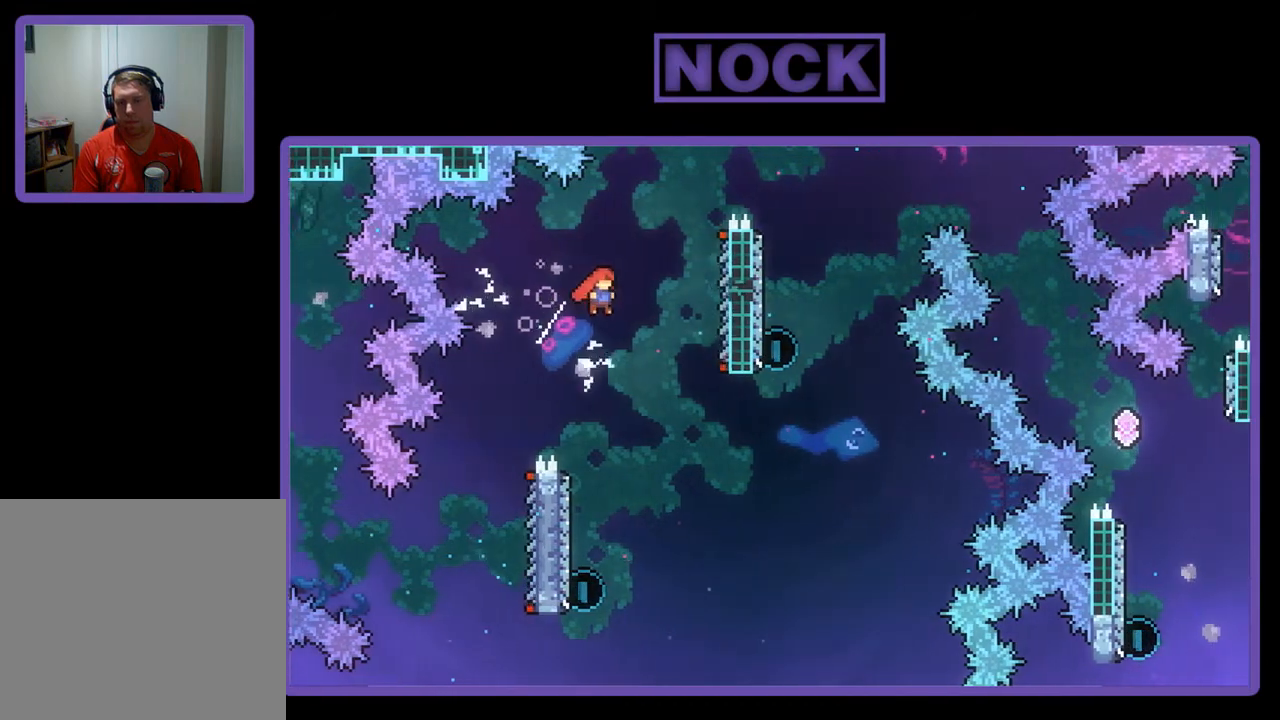
{"buttons": ["R2", "DPAD_LEFT"], "left_stick": "center", "events": [[17, "DPAD_RIGHT", "up"], [317, "DPAD_LEFT", "down"]]}
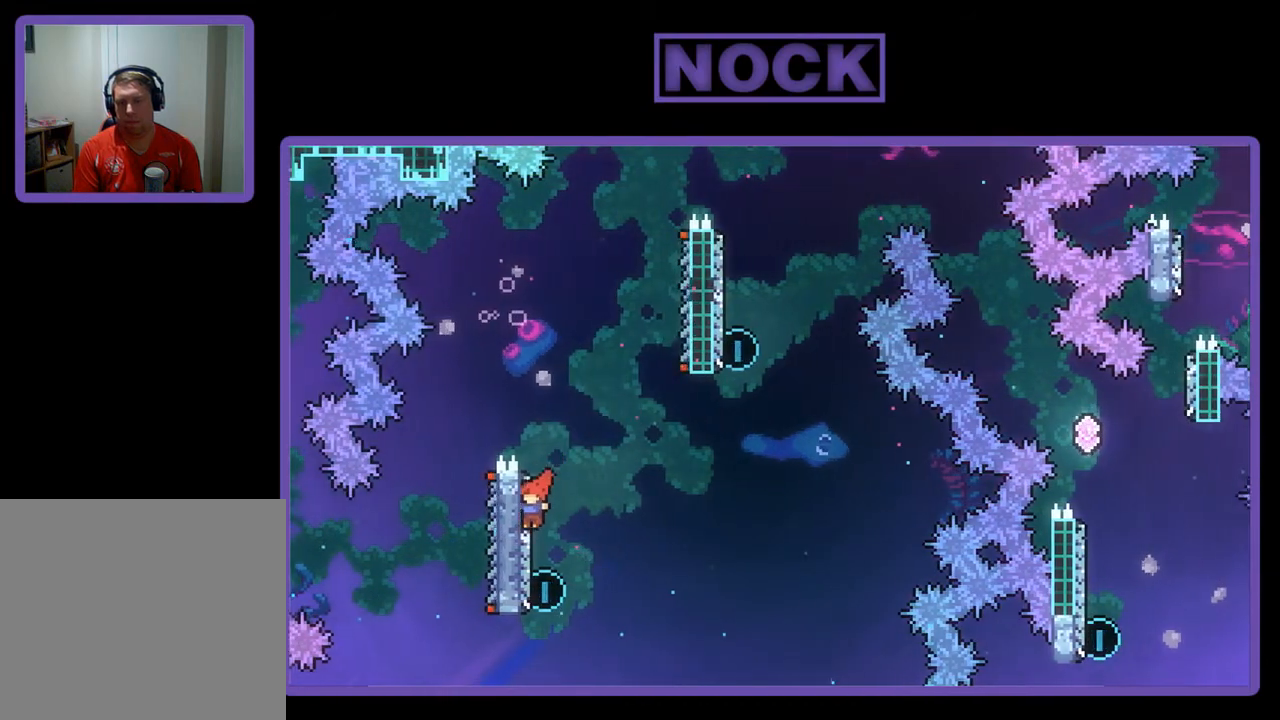
{"buttons": ["CROSS", "R2", "DPAD_UP", "DPAD_RIGHT"], "left_stick": "center", "events": [[83, "DPAD_LEFT", "up"], [83, "DPAD_UP", "down"], [250, "CIRCLE", "down"], [317, "DPAD_RIGHT", "down"], [383, "CIRCLE", "up"], [450, "CROSS", "down"]]}
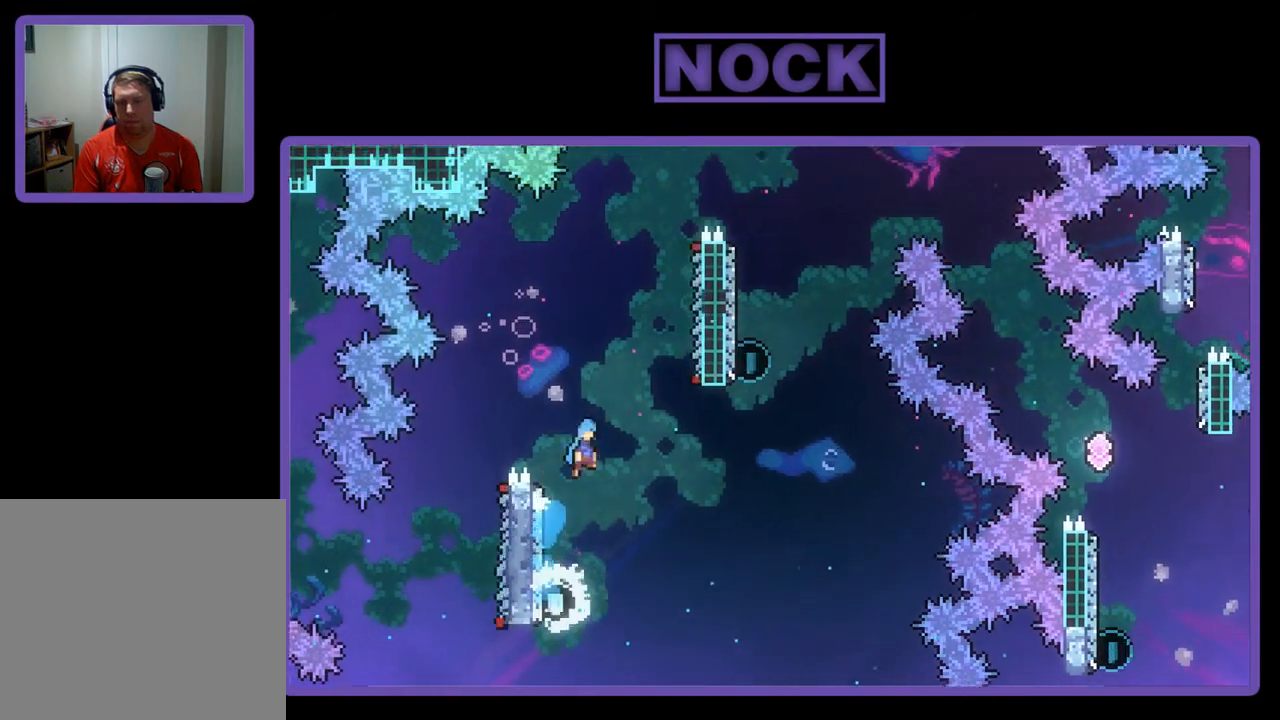
{"buttons": ["R2", "DPAD_UP"], "left_stick": "center", "events": [[417, "CROSS", "up"], [450, "DPAD_RIGHT", "up"]]}
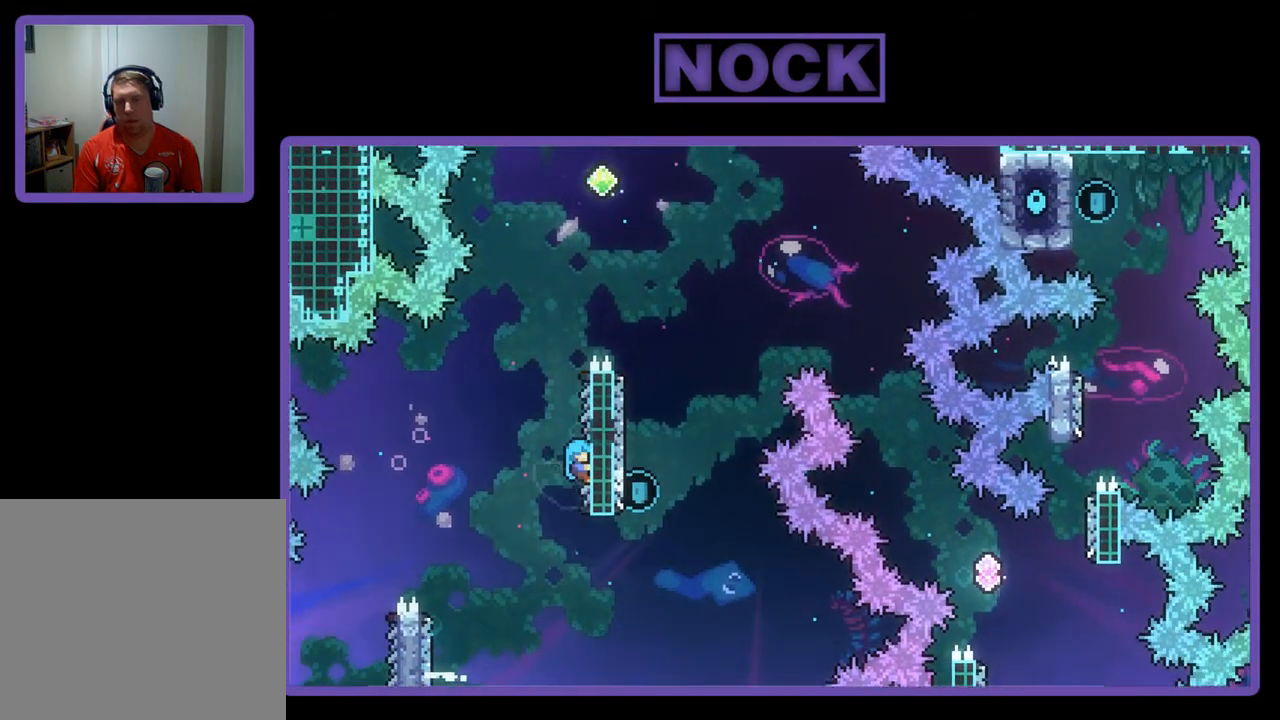
{"buttons": ["CROSS", "R2", "DPAD_UP"], "left_stick": "center", "events": [[317, "CROSS", "down"]]}
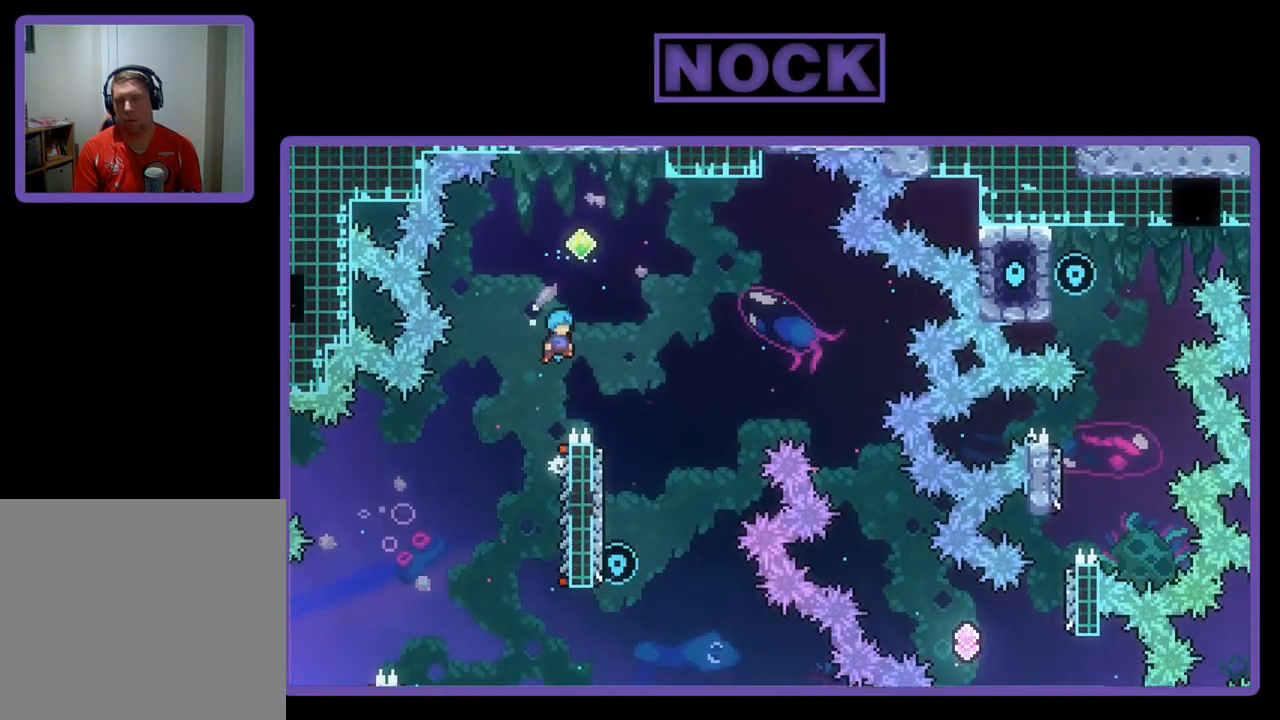
{"buttons": ["R2", "DPAD_LEFT"], "left_stick": "center", "events": [[17, "DPAD_RIGHT", "down"], [350, "DPAD_RIGHT", "up"], [417, "DPAD_UP", "up"], [450, "CROSS", "up"], [483, "DPAD_LEFT", "down"]]}
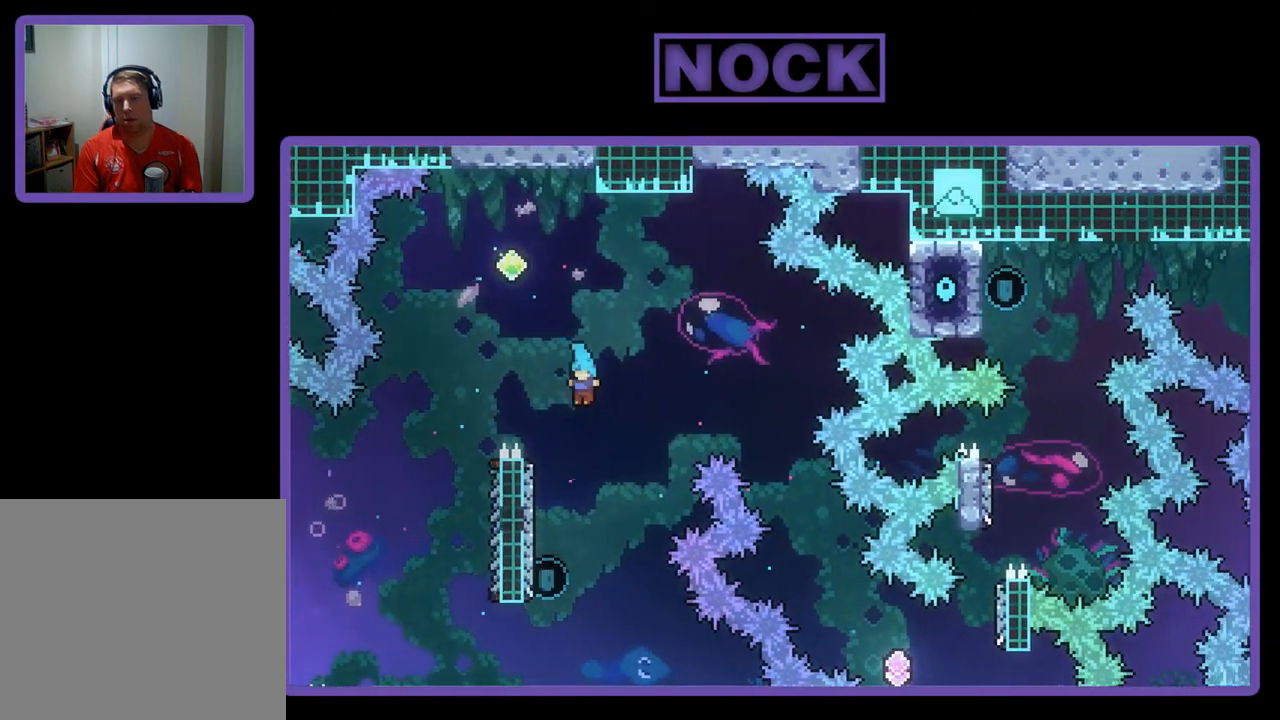
{"buttons": ["CROSS"], "left_stick": "center", "events": [[83, "DPAD_UP", "down"], [217, "CIRCLE", "down"], [417, "CROSS", "down"], [417, "R2", "up"], [450, "DPAD_LEFT", "up"], [450, "DPAD_UP", "up"], [483, "CIRCLE", "up"]]}
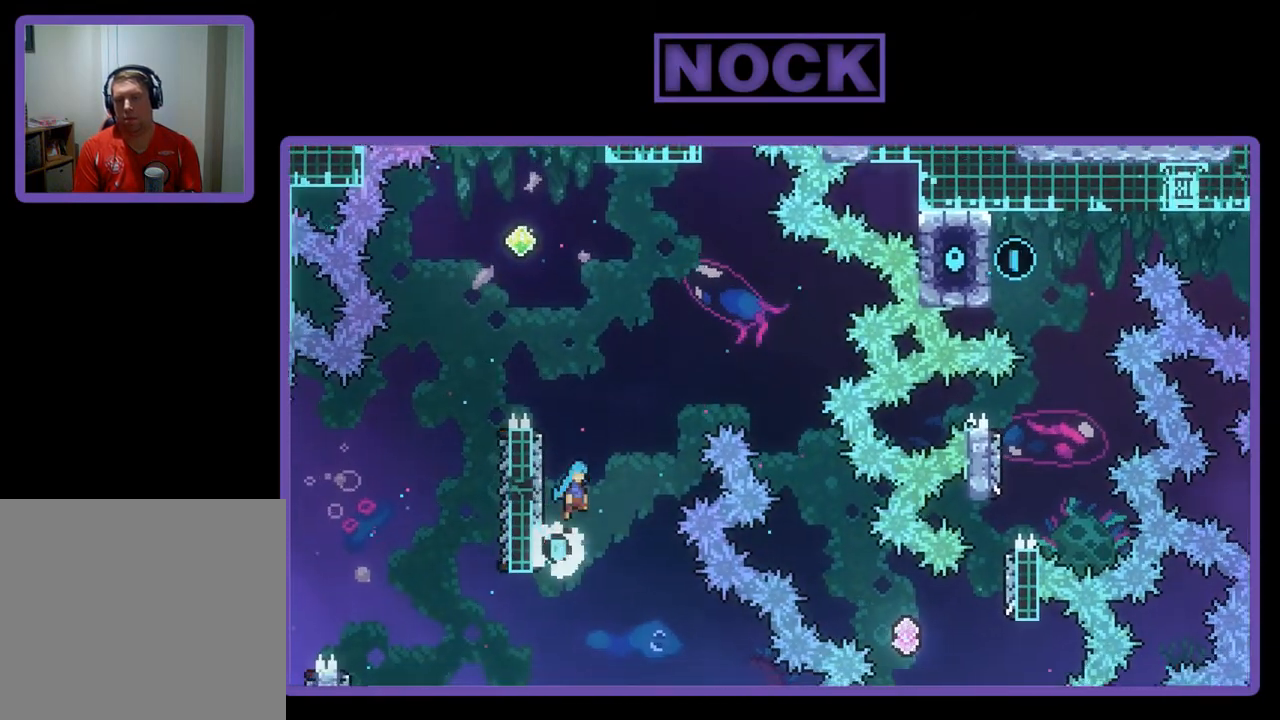
{"buttons": [], "left_stick": "center", "events": [[117, "CROSS", "up"]]}
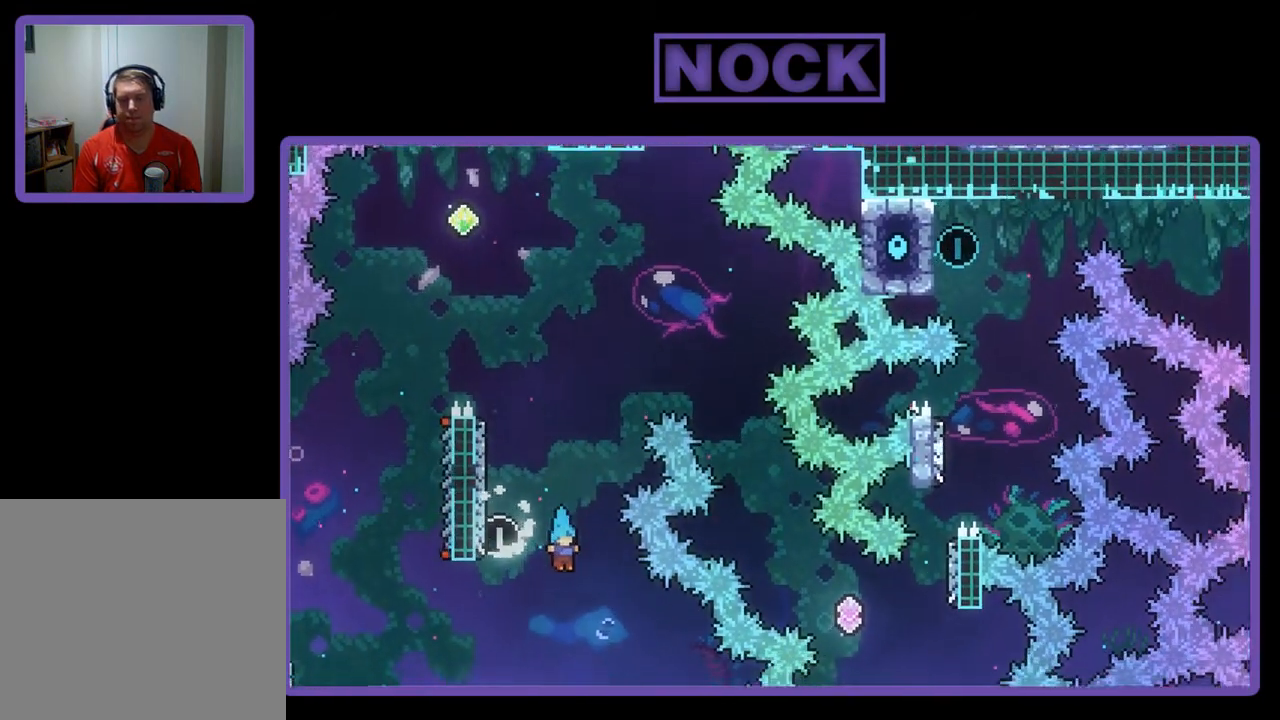
{"buttons": [], "left_stick": "center", "events": []}
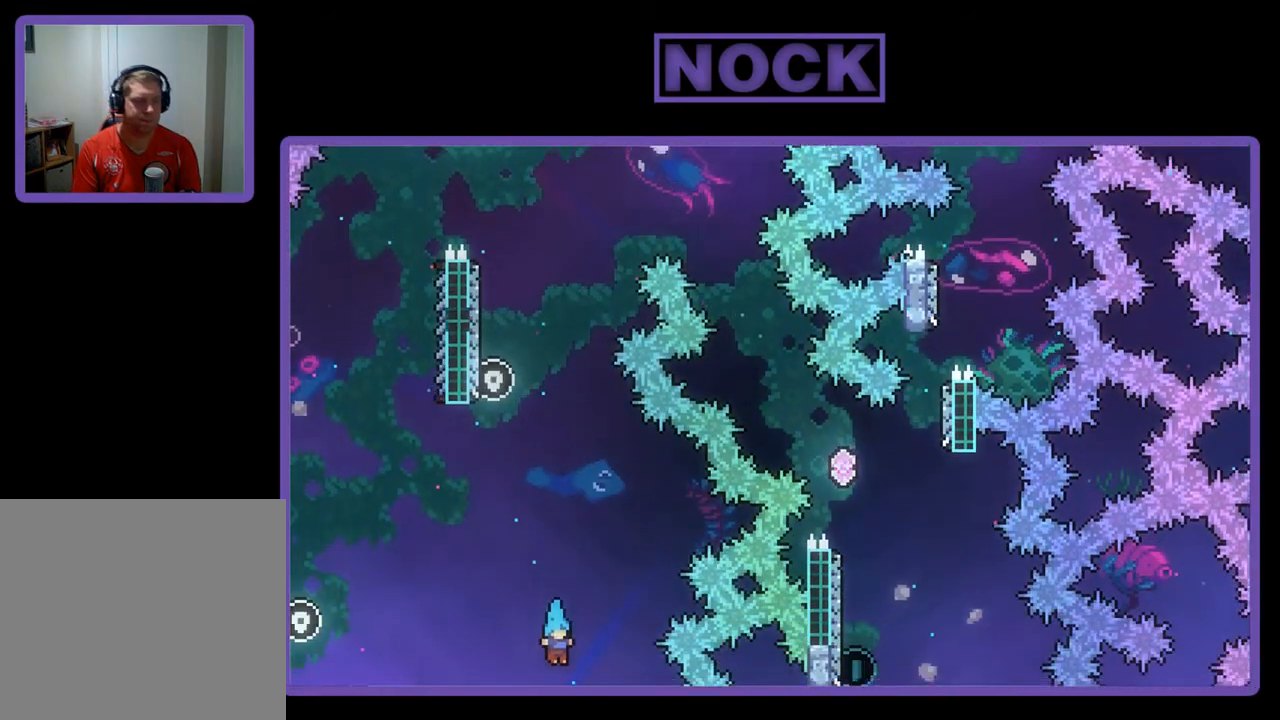
{"buttons": [], "left_stick": "center", "events": []}
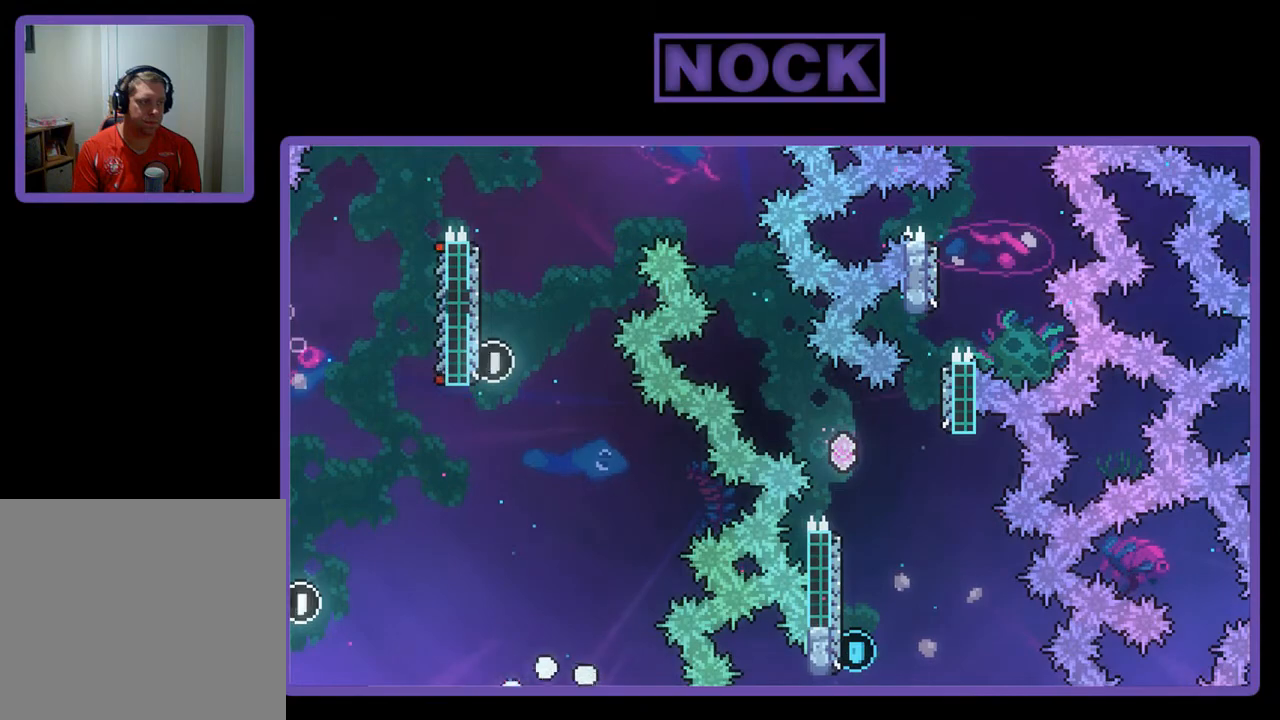
{"buttons": [], "left_stick": "center", "events": []}
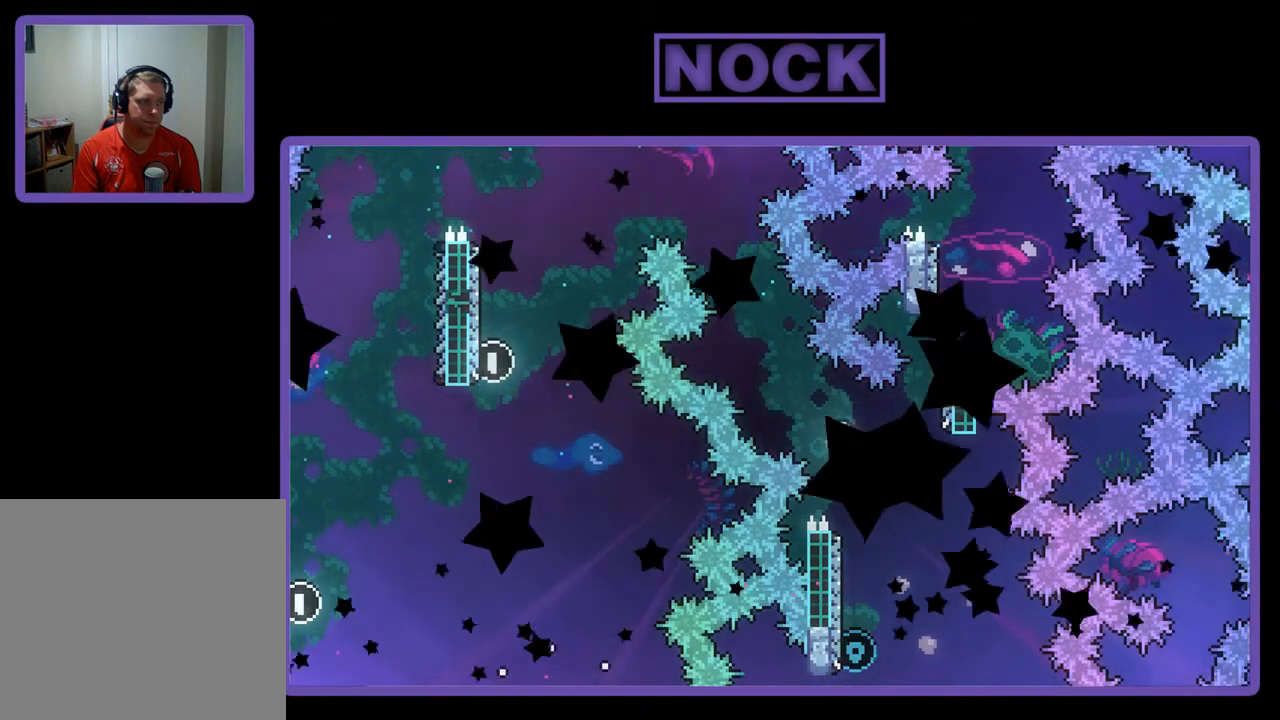
{"buttons": ["R2"], "left_stick": "center", "events": [[450, "R2", "down"]]}
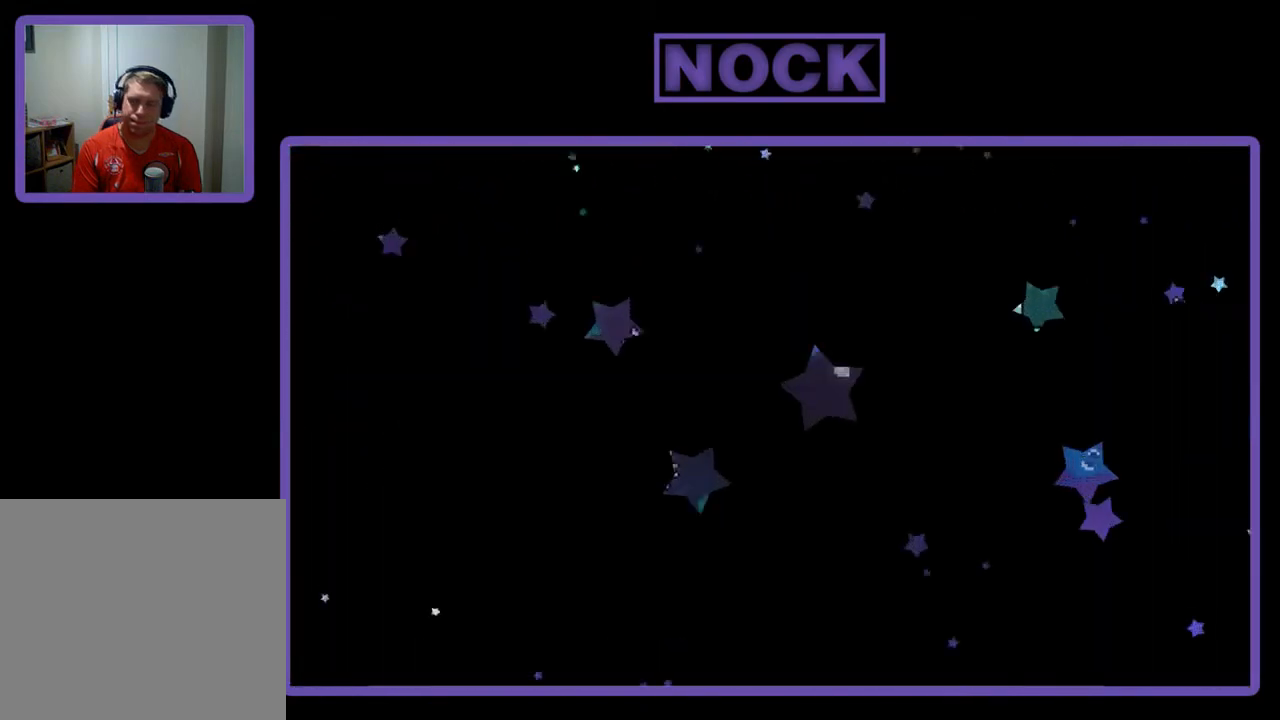
{"buttons": ["R2", "DPAD_RIGHT"], "left_stick": "center", "events": [[150, "DPAD_RIGHT", "down"]]}
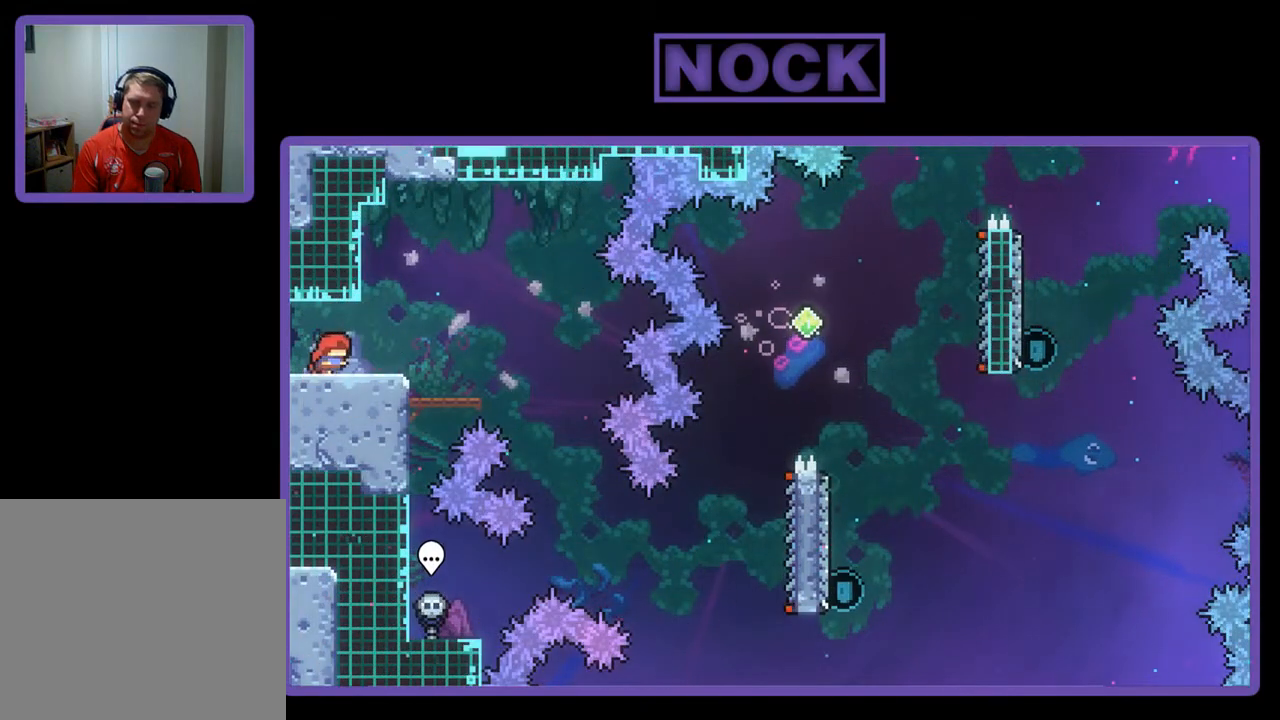
{"buttons": ["R2", "DPAD_RIGHT"], "left_stick": "center", "events": [[117, "CROSS", "down"], [317, "CROSS", "up"]]}
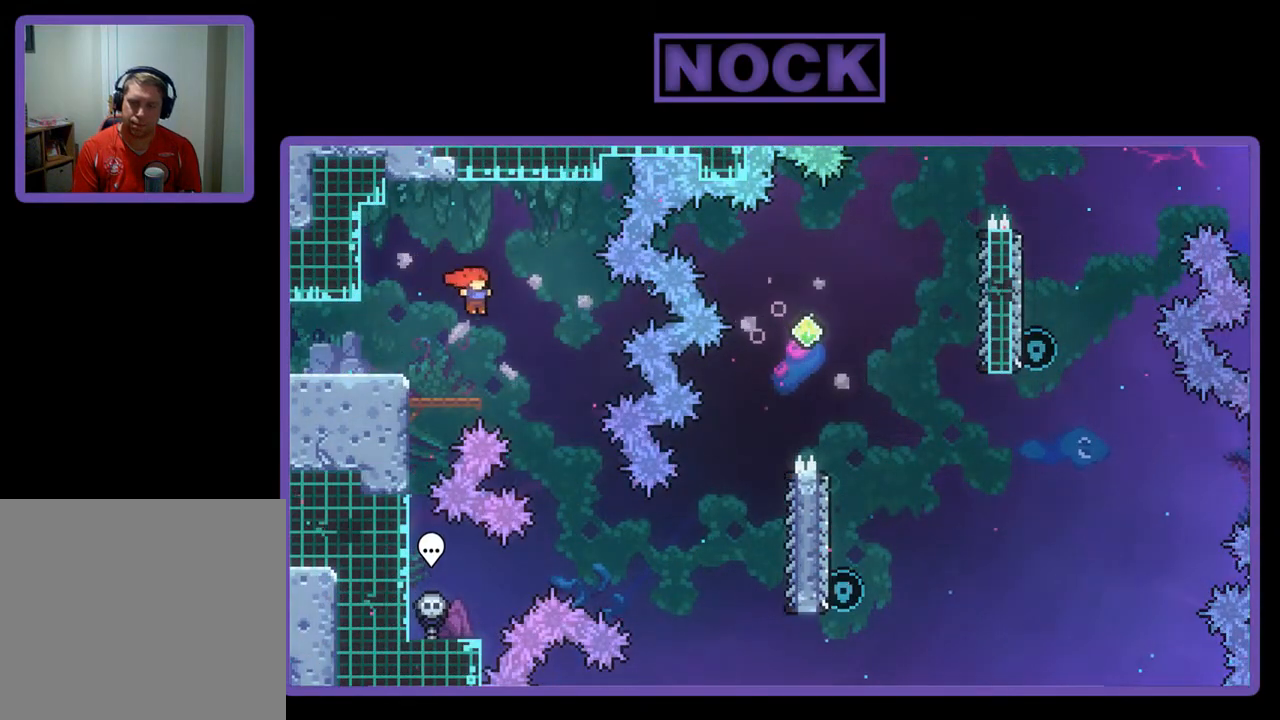
{"buttons": ["R2", "DPAD_RIGHT"], "left_stick": "center", "events": []}
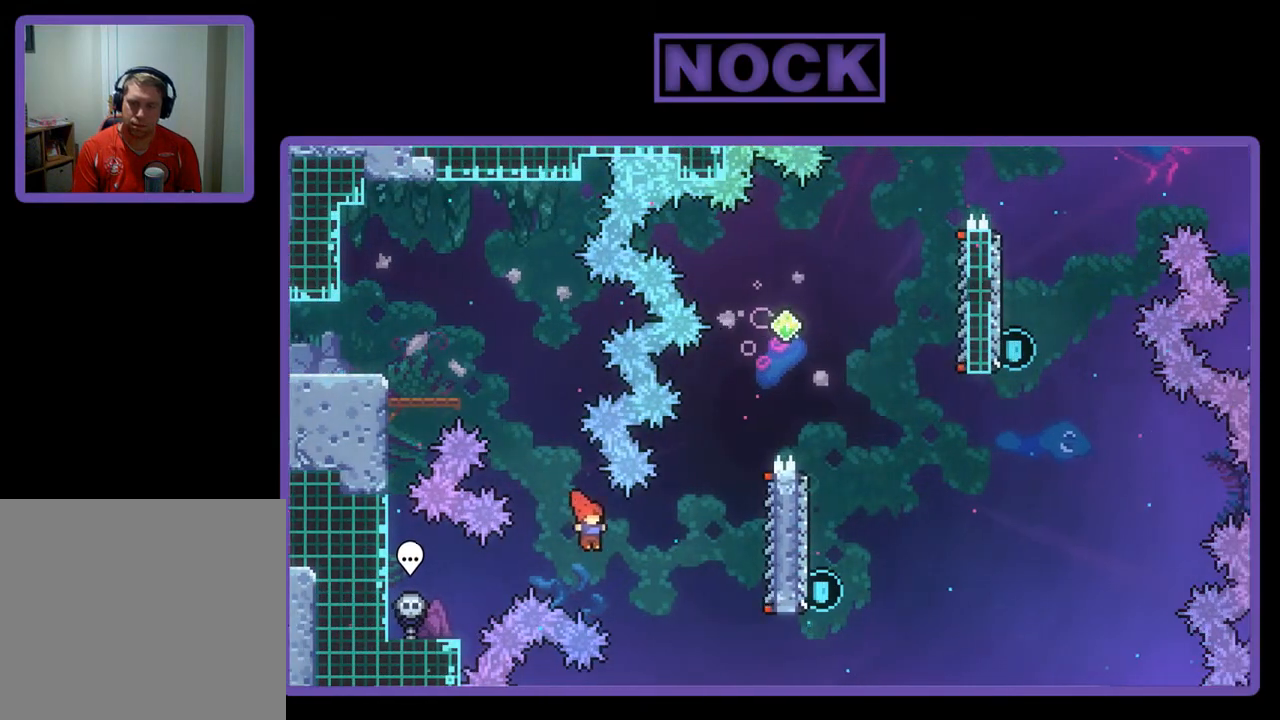
{"buttons": ["R2"], "left_stick": "center", "events": [[50, "CIRCLE", "down"], [217, "CIRCLE", "up"], [483, "DPAD_RIGHT", "up"]]}
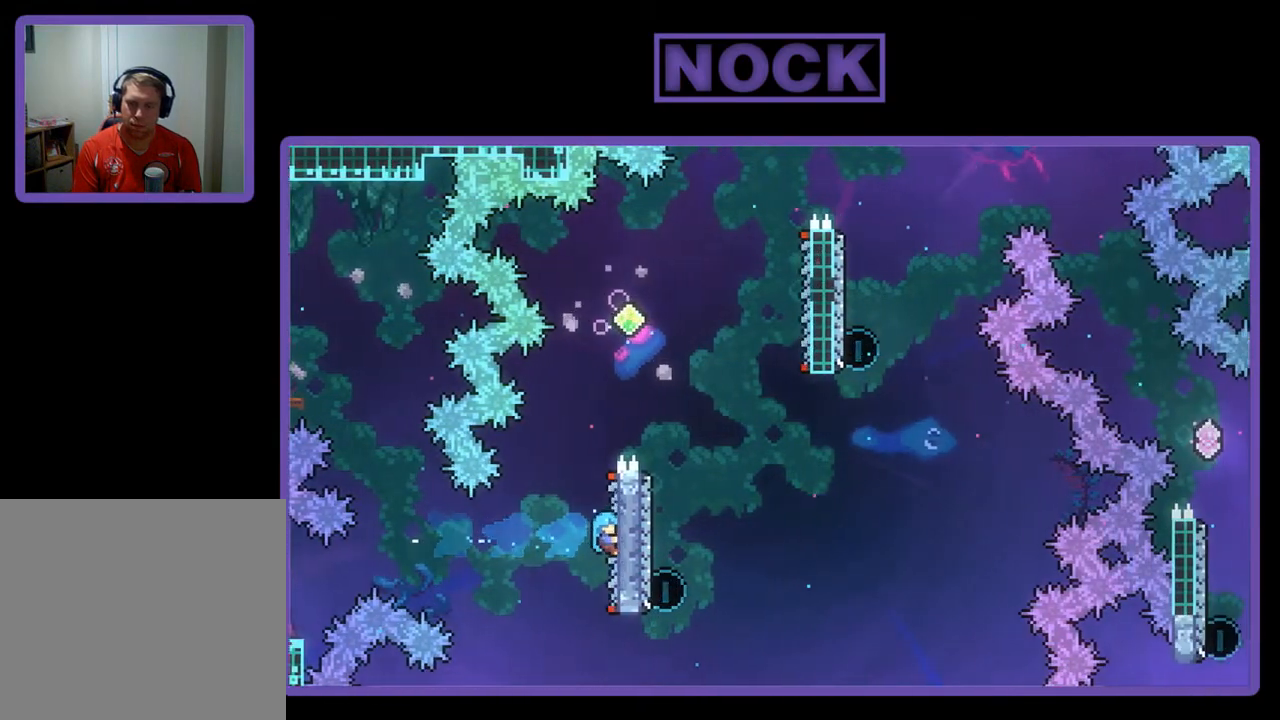
{"buttons": ["CROSS", "R2", "DPAD_RIGHT"], "left_stick": "center", "events": [[17, "DPAD_UP", "down"], [217, "CROSS", "down"], [383, "DPAD_RIGHT", "down"], [483, "DPAD_UP", "up"]]}
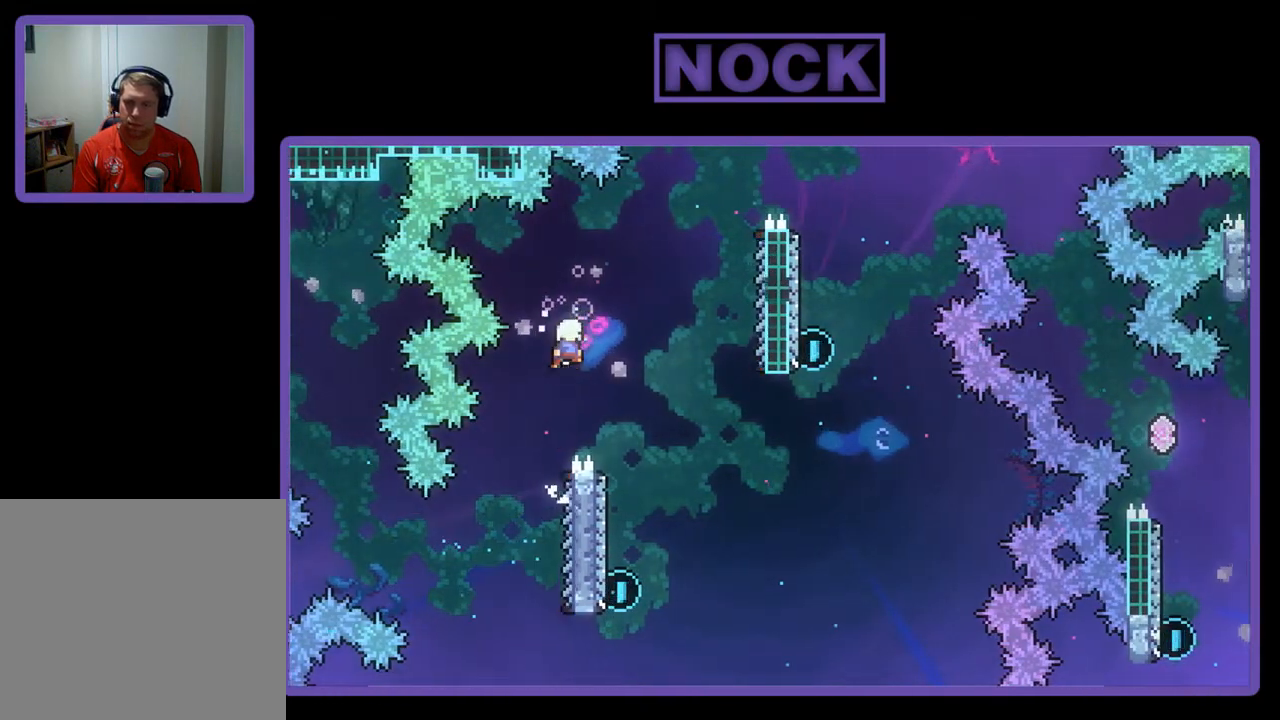
{"buttons": ["R2", "DPAD_LEFT"], "left_stick": "center", "events": [[83, "CROSS", "up"], [183, "DPAD_RIGHT", "up"], [417, "DPAD_LEFT", "down"]]}
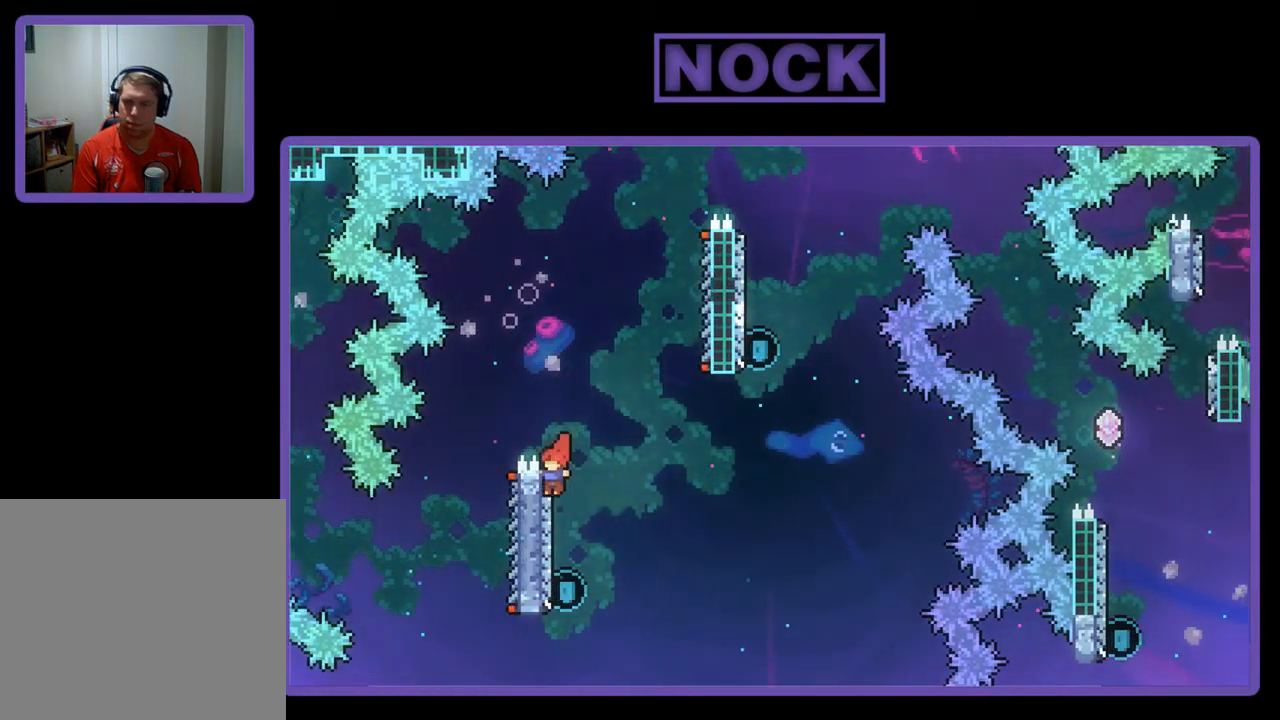
{"buttons": ["R2", "DPAD_UP"], "left_stick": "center", "events": [[117, "DPAD_LEFT", "up"], [117, "DPAD_UP", "down"], [317, "CIRCLE", "down"], [483, "CIRCLE", "up"]]}
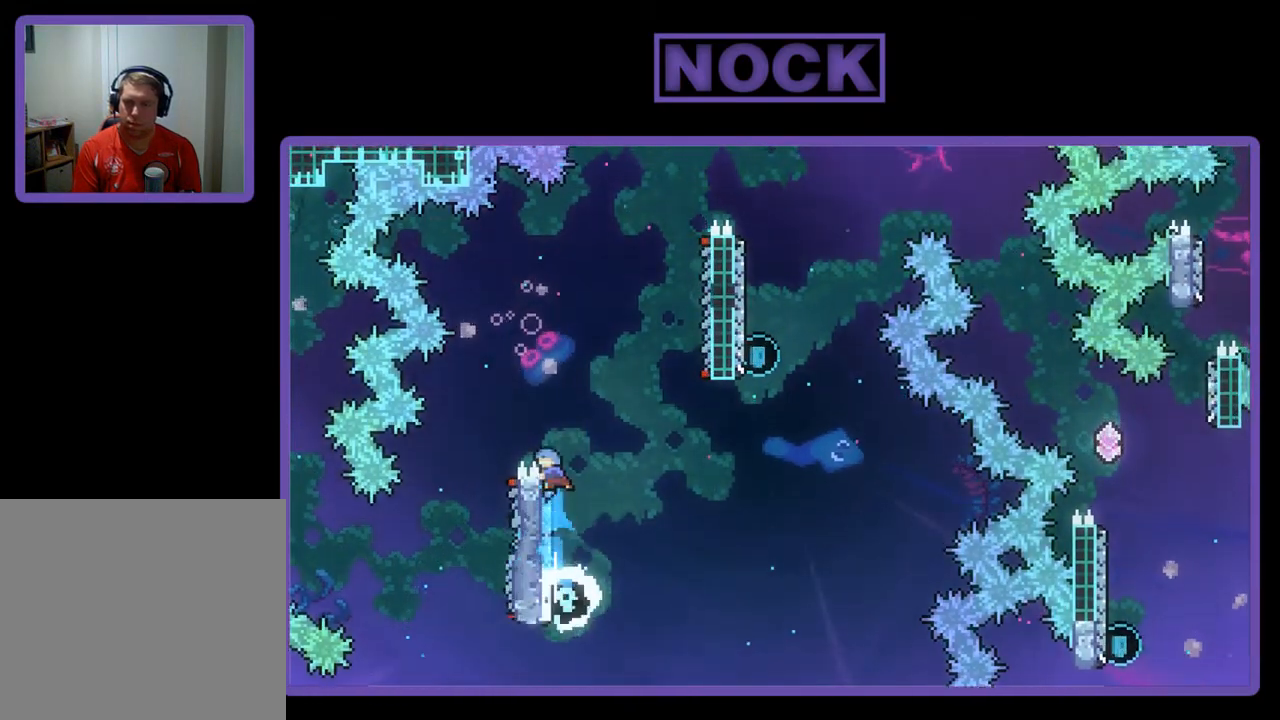
{"buttons": ["R2", "DPAD_UP", "DPAD_RIGHT"], "left_stick": "center", "events": [[50, "CROSS", "down"], [83, "DPAD_RIGHT", "down"], [417, "DPAD_UP", "up"], [483, "CROSS", "up"], [483, "DPAD_UP", "down"]]}
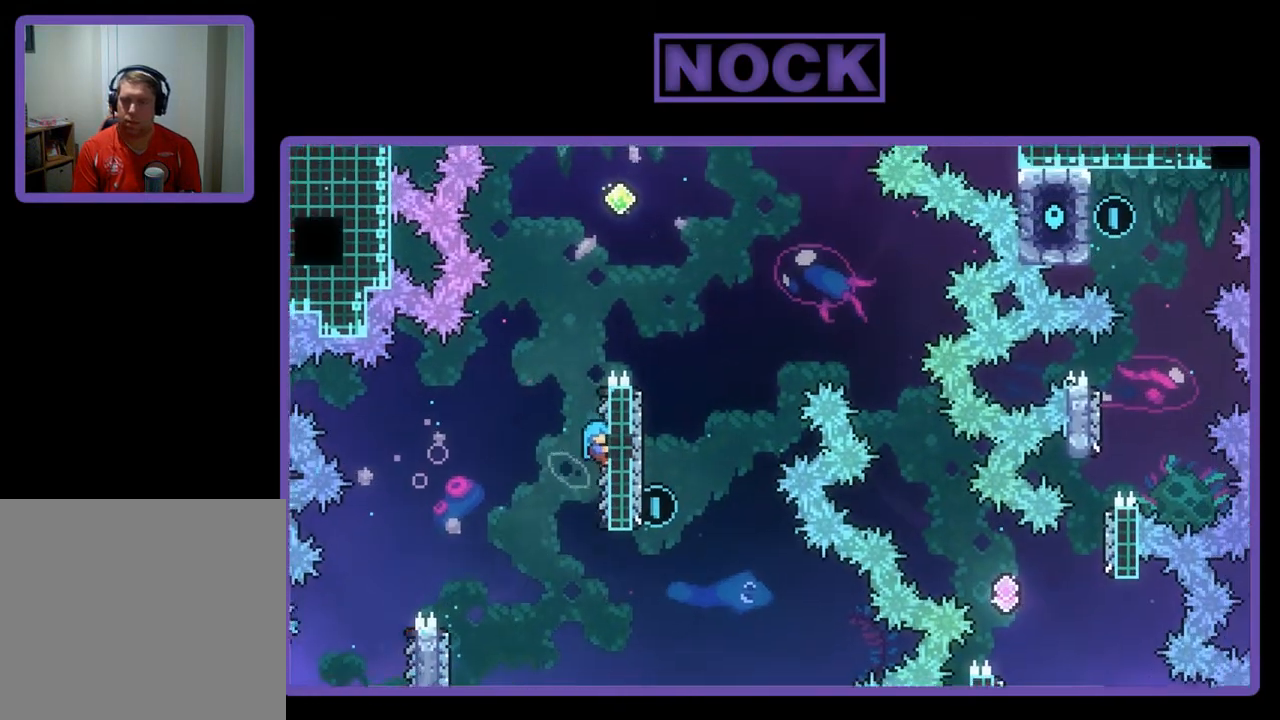
{"buttons": ["CROSS", "R2", "DPAD_UP"], "left_stick": "center", "events": [[50, "DPAD_RIGHT", "up"], [117, "DPAD_UP", "up"], [283, "DPAD_UP", "down"], [350, "CROSS", "down"]]}
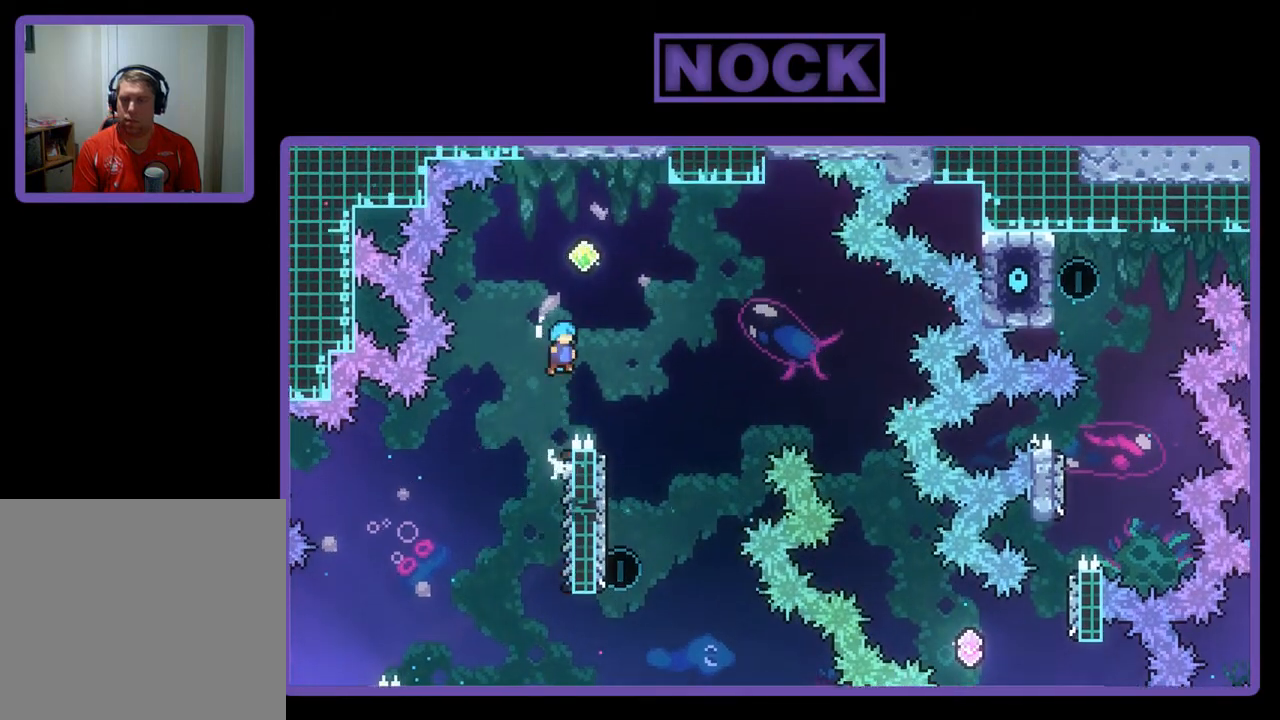
{"buttons": ["R2"], "left_stick": "center", "events": [[117, "DPAD_RIGHT", "down"], [350, "DPAD_UP", "up"], [450, "DPAD_RIGHT", "up"], [483, "CROSS", "up"]]}
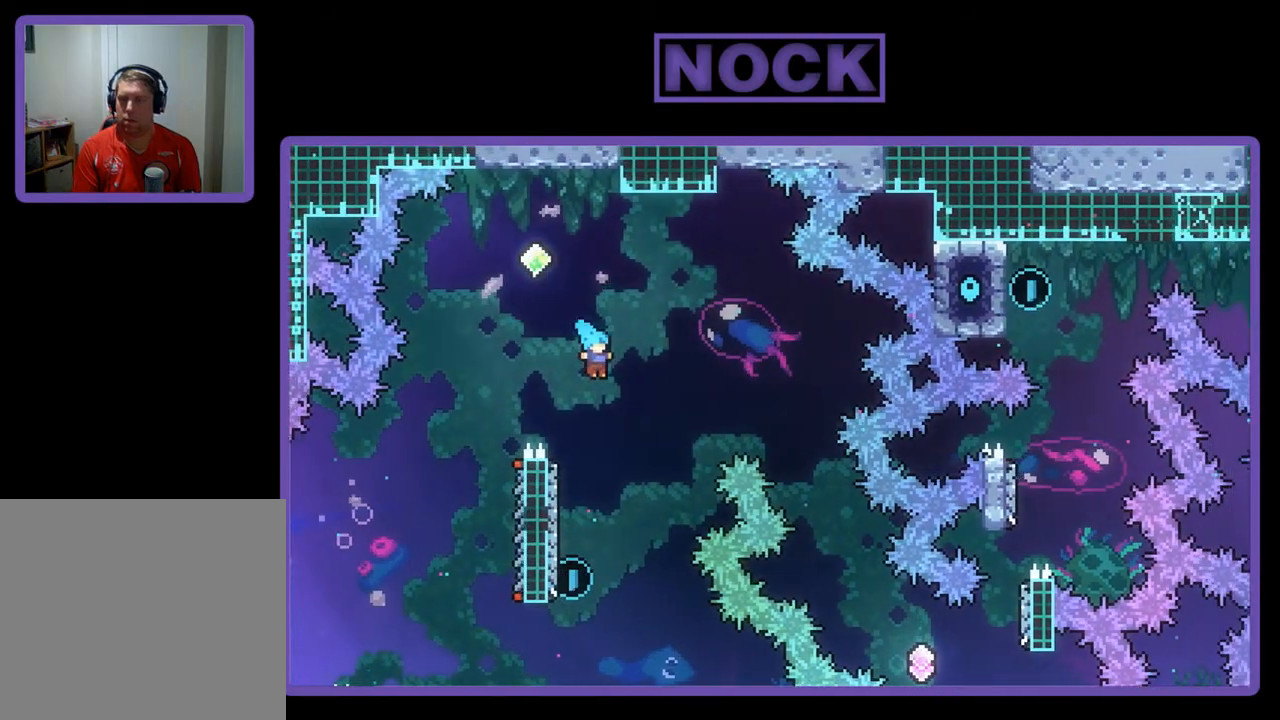
{"buttons": ["CIRCLE", "R2", "DPAD_UP"], "left_stick": "center", "events": [[83, "DPAD_LEFT", "down"], [350, "DPAD_UP", "down"], [450, "CIRCLE", "down"], [450, "DPAD_LEFT", "up"]]}